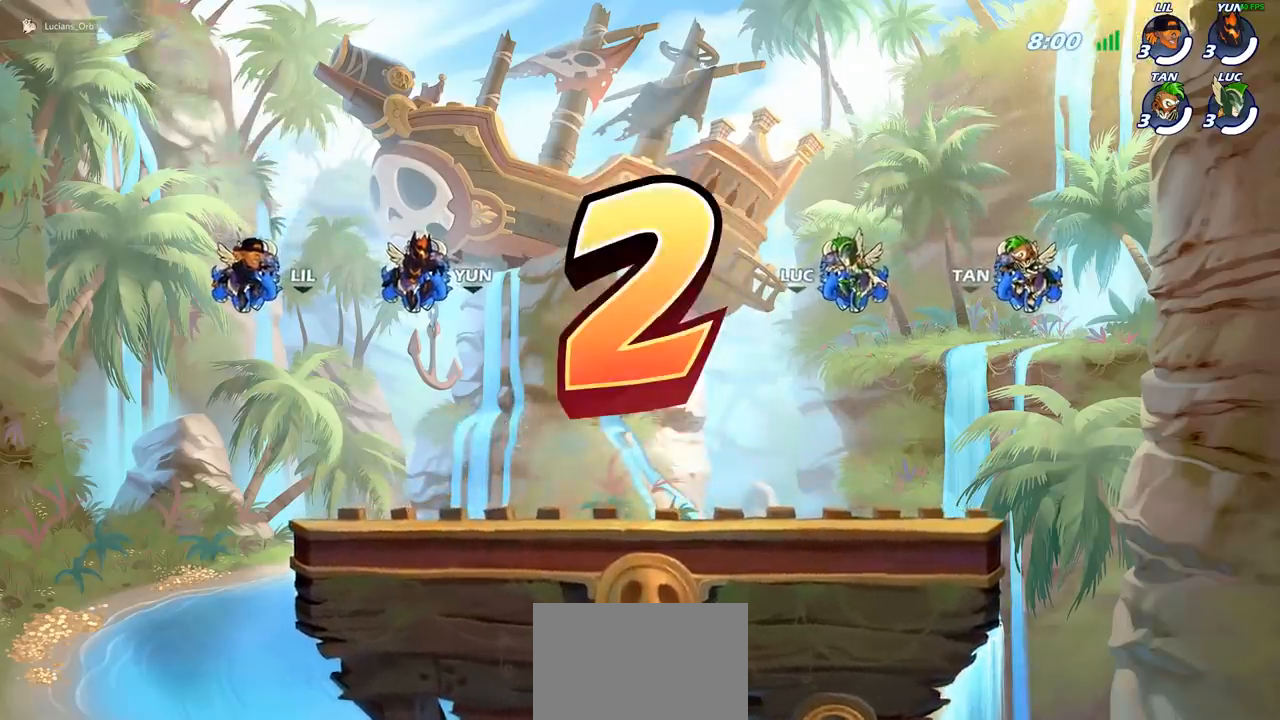
Gameplay with a controller (PlayStation layout); each line is a JSON object with the inputs held at the frame after it. "events" lists button and stick changes between this image and that frame as [ms after this image, input, new state], when the widget could be followed in between. Not read: L3 R3 right_stick.
{"buttons": [], "left_stick": "center", "events": [[150, "SELECT", "down"], [367, "SELECT", "up"]]}
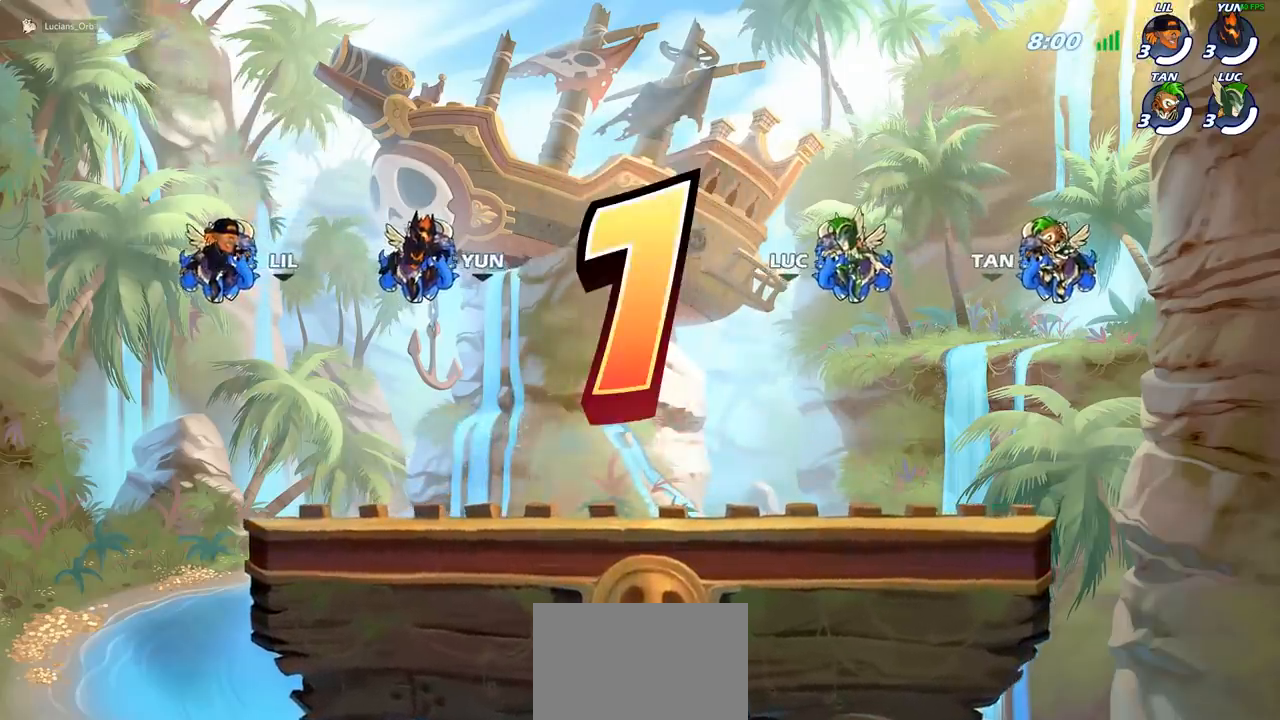
{"buttons": ["SELECT"], "left_stick": "center", "events": [[133, "SELECT", "down"]]}
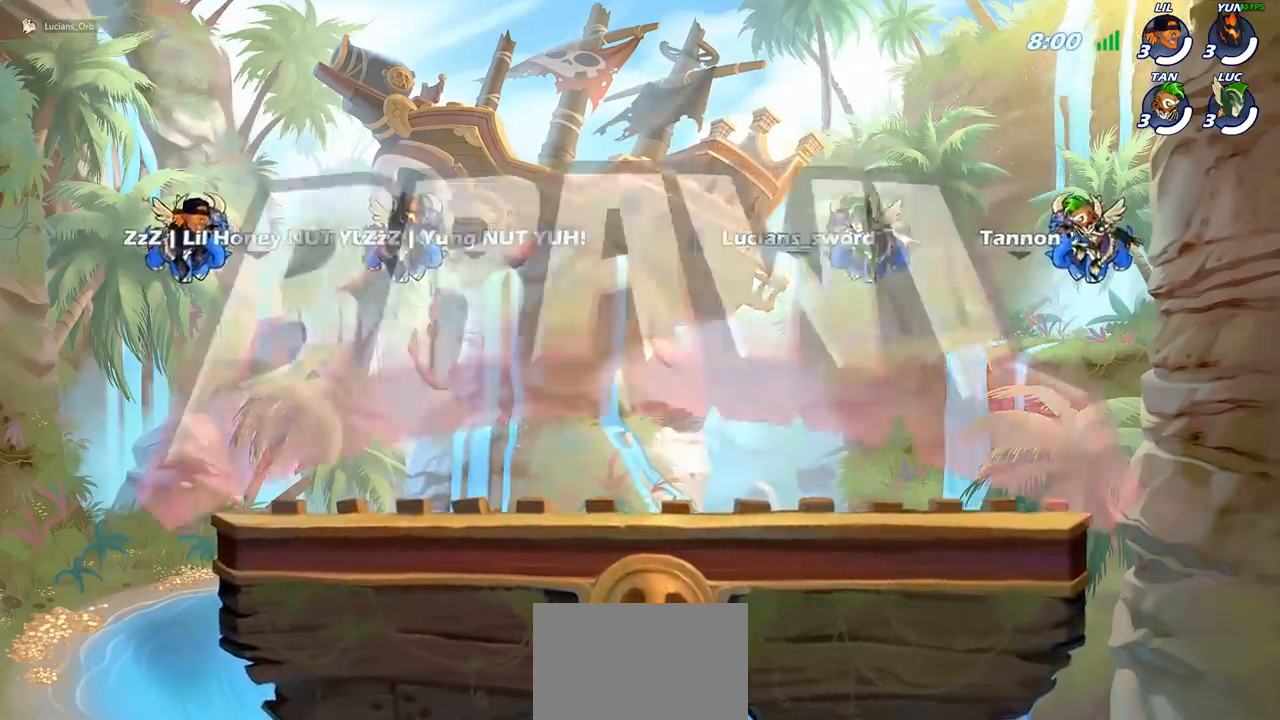
{"buttons": ["SELECT"], "left_stick": "center", "events": []}
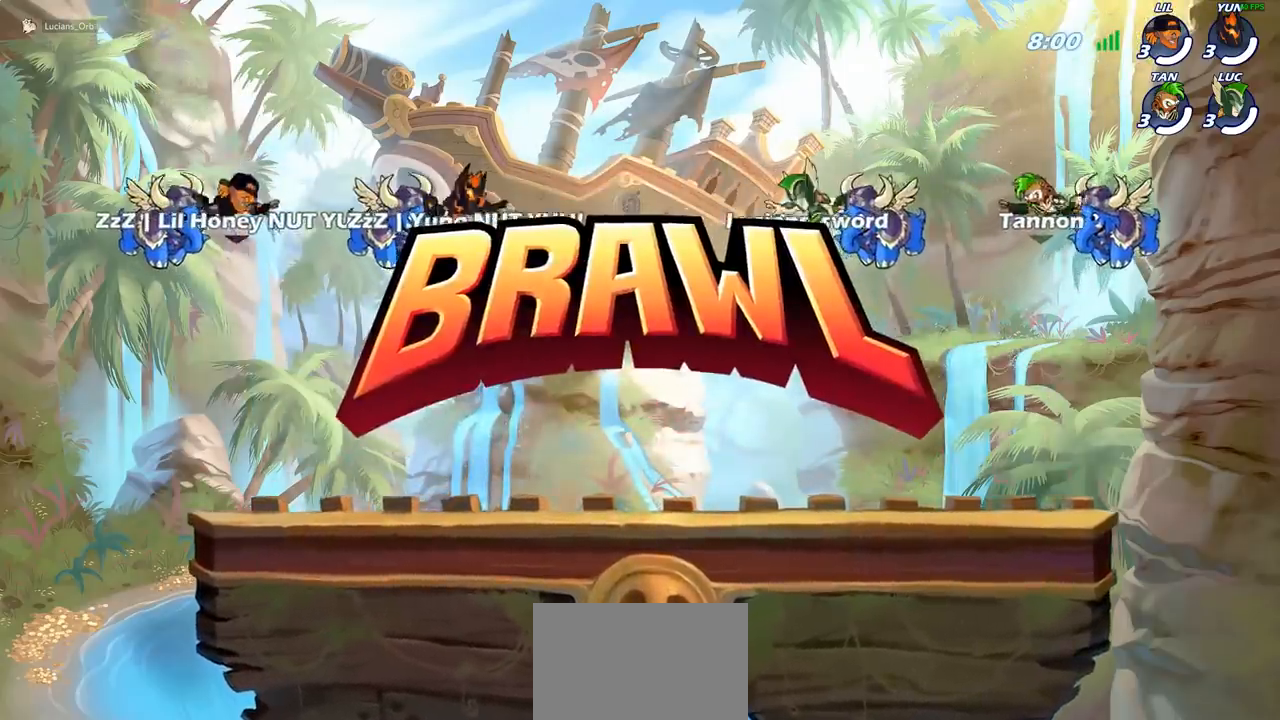
{"buttons": ["SELECT"], "left_stick": "center", "events": []}
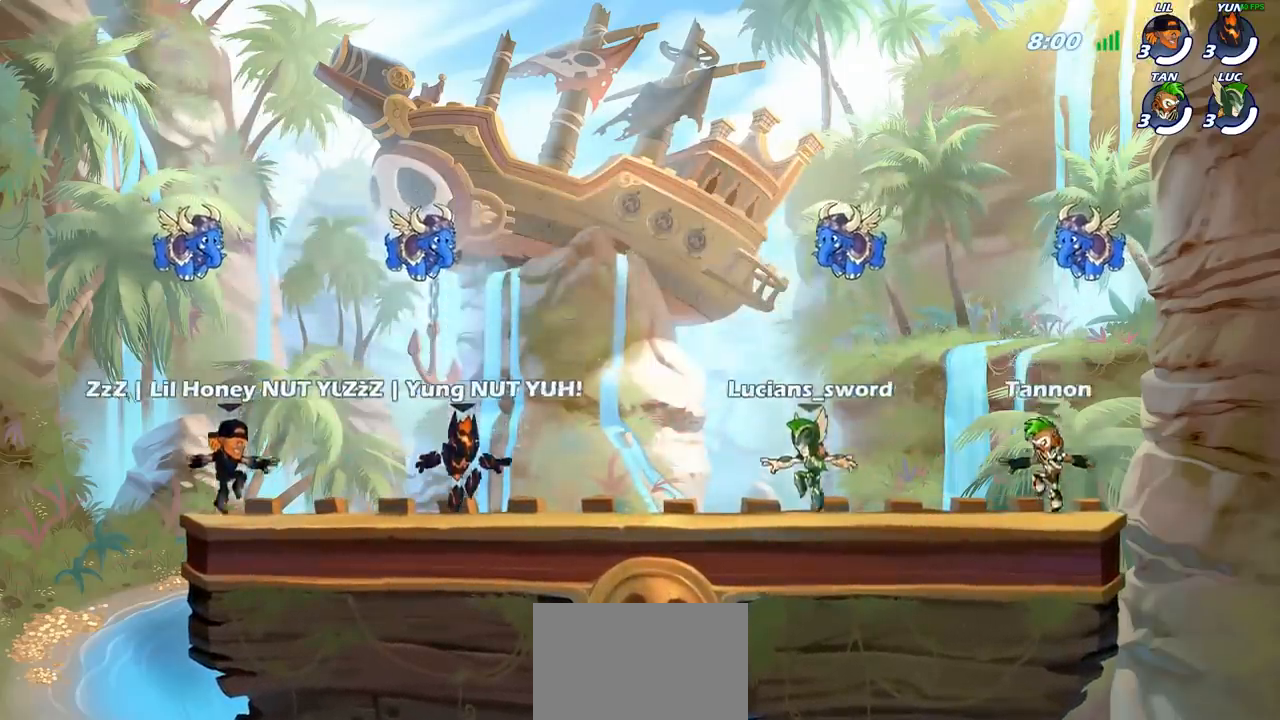
{"buttons": ["SELECT"], "left_stick": "center", "events": []}
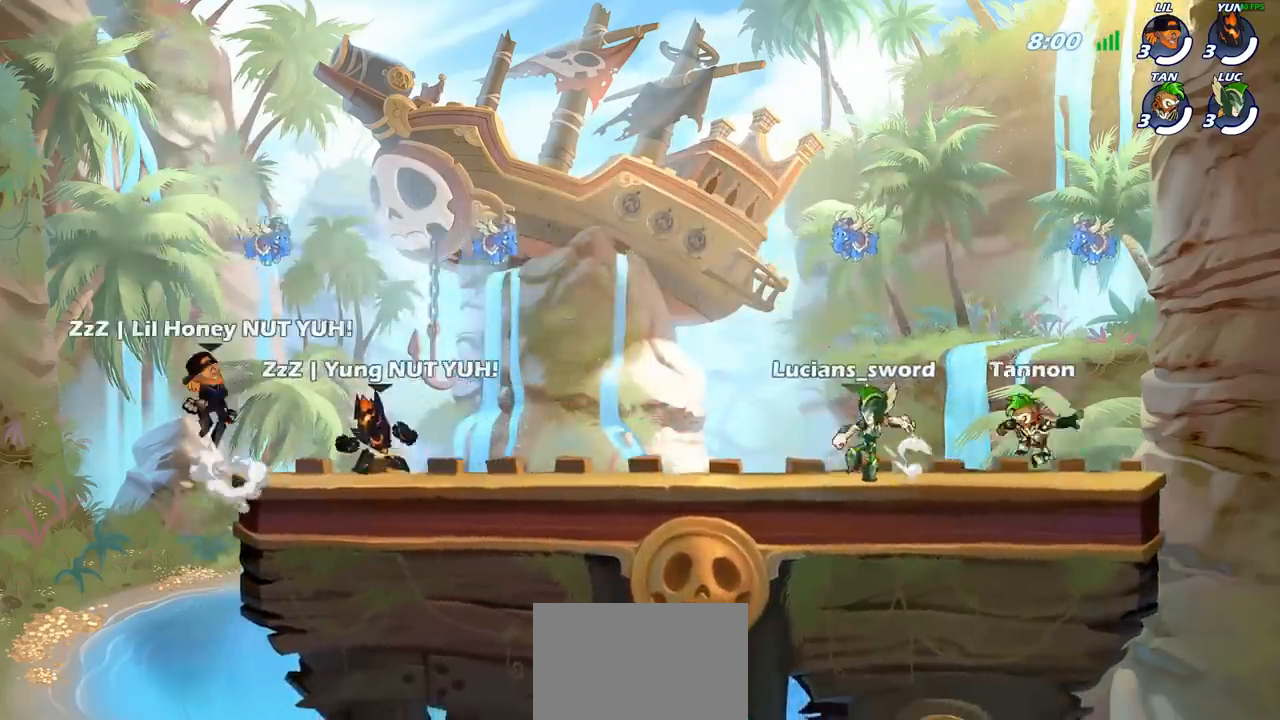
{"buttons": ["SELECT"], "left_stick": "center", "events": [[283, "SELECT", "up"], [467, "SELECT", "down"]]}
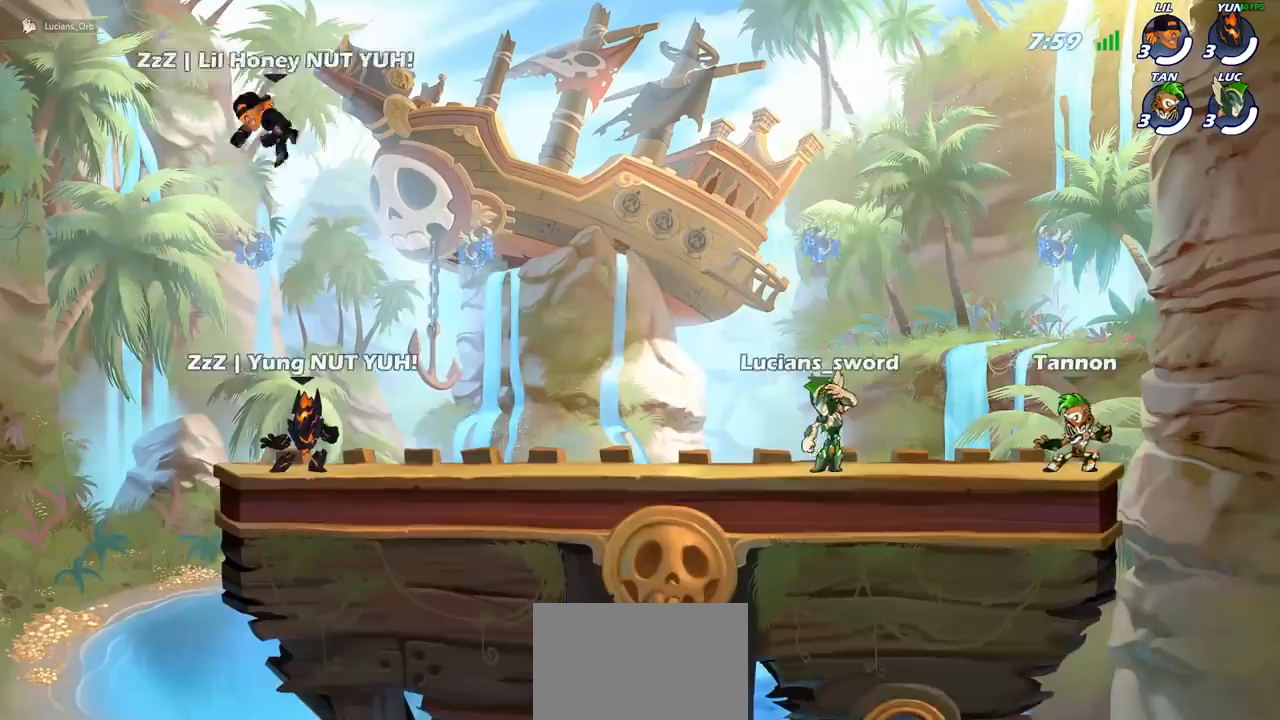
{"buttons": ["SELECT"], "left_stick": "center", "events": []}
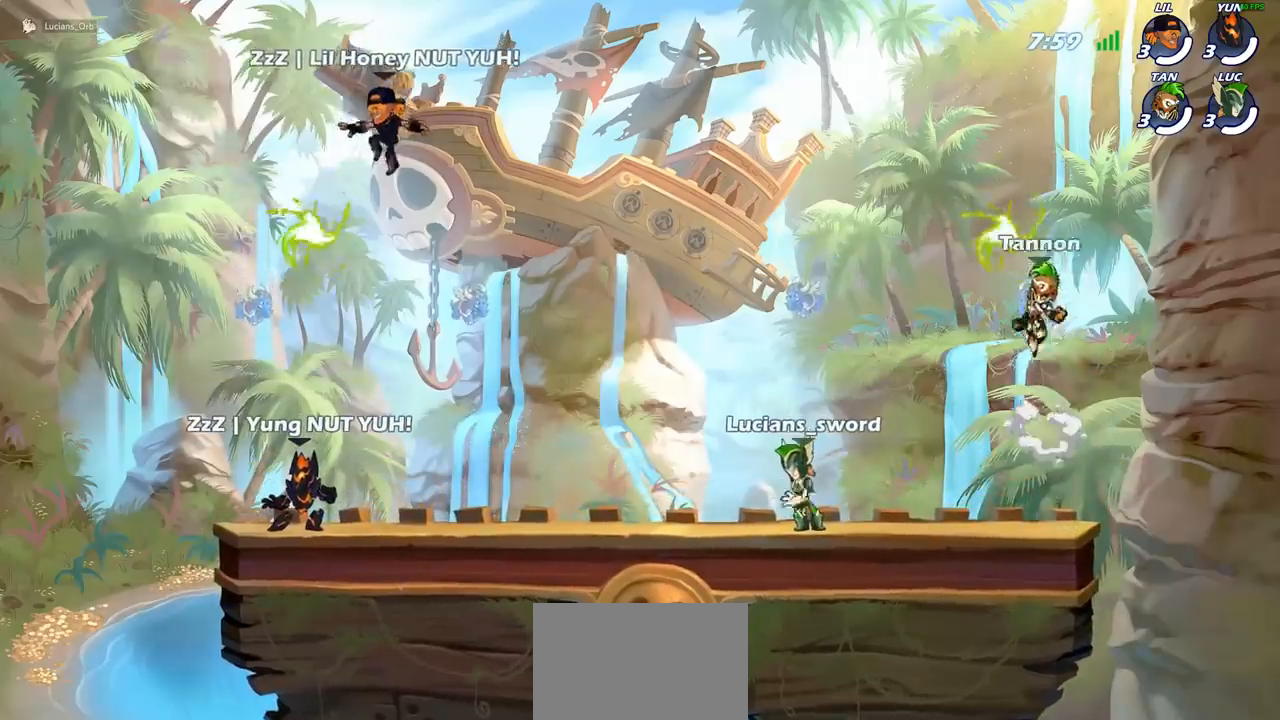
{"buttons": [], "left_stick": "center", "events": [[183, "SELECT", "up"]]}
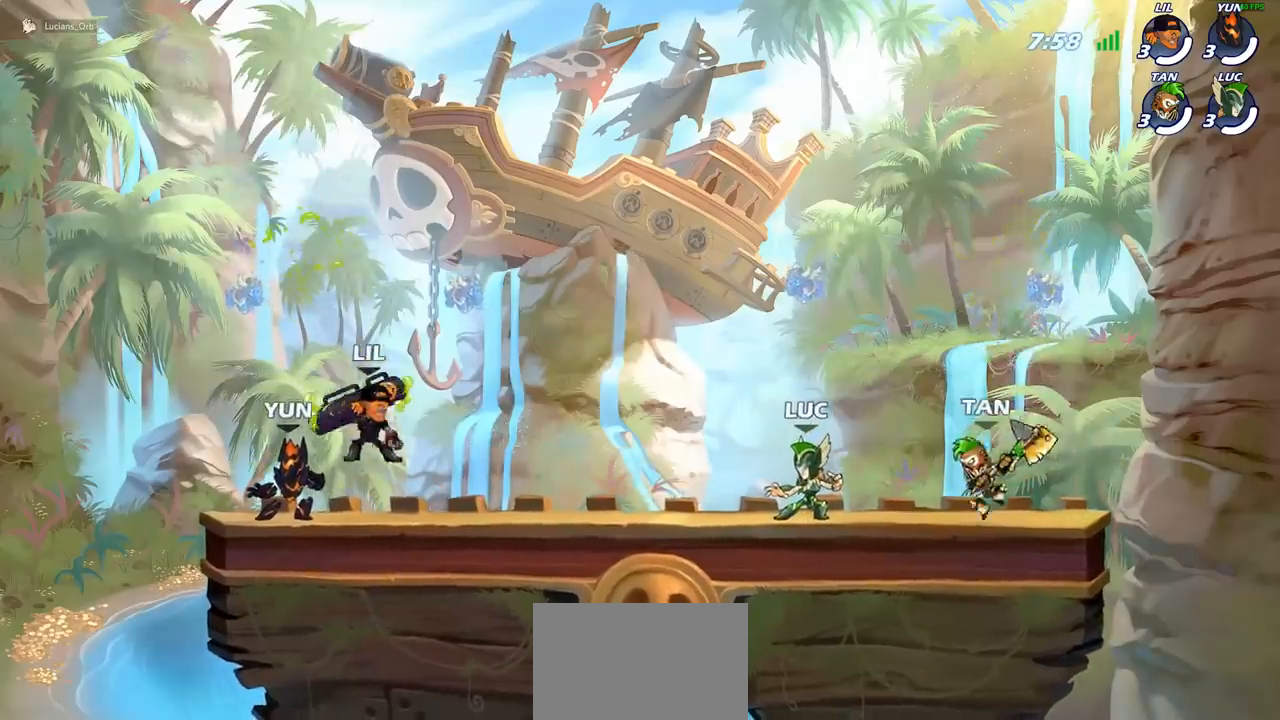
{"buttons": [], "left_stick": "center", "events": []}
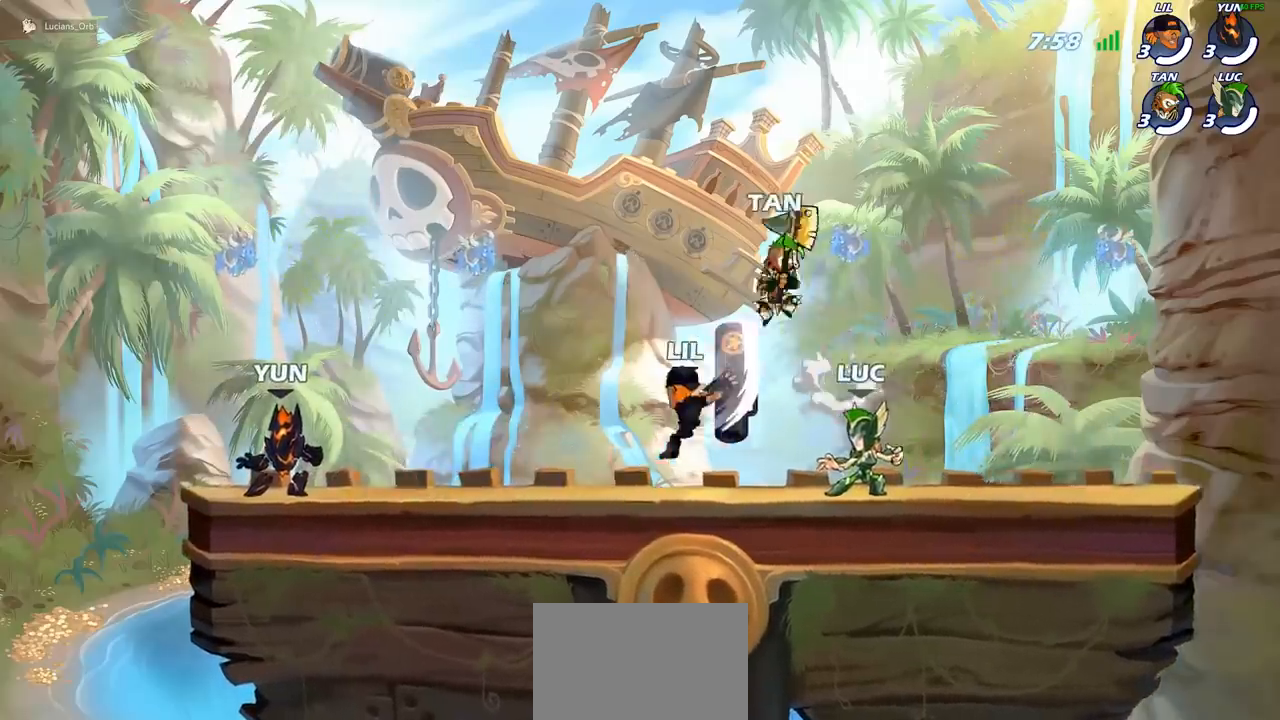
{"buttons": ["SQUARE"], "left_stick": "center", "events": [[17, "R2", "down"], [50, "R1", "down"], [233, "R1", "up"], [233, "R2", "up"], [317, "SQUARE", "down"], [383, "SQUARE", "up"], [450, "SQUARE", "down"]]}
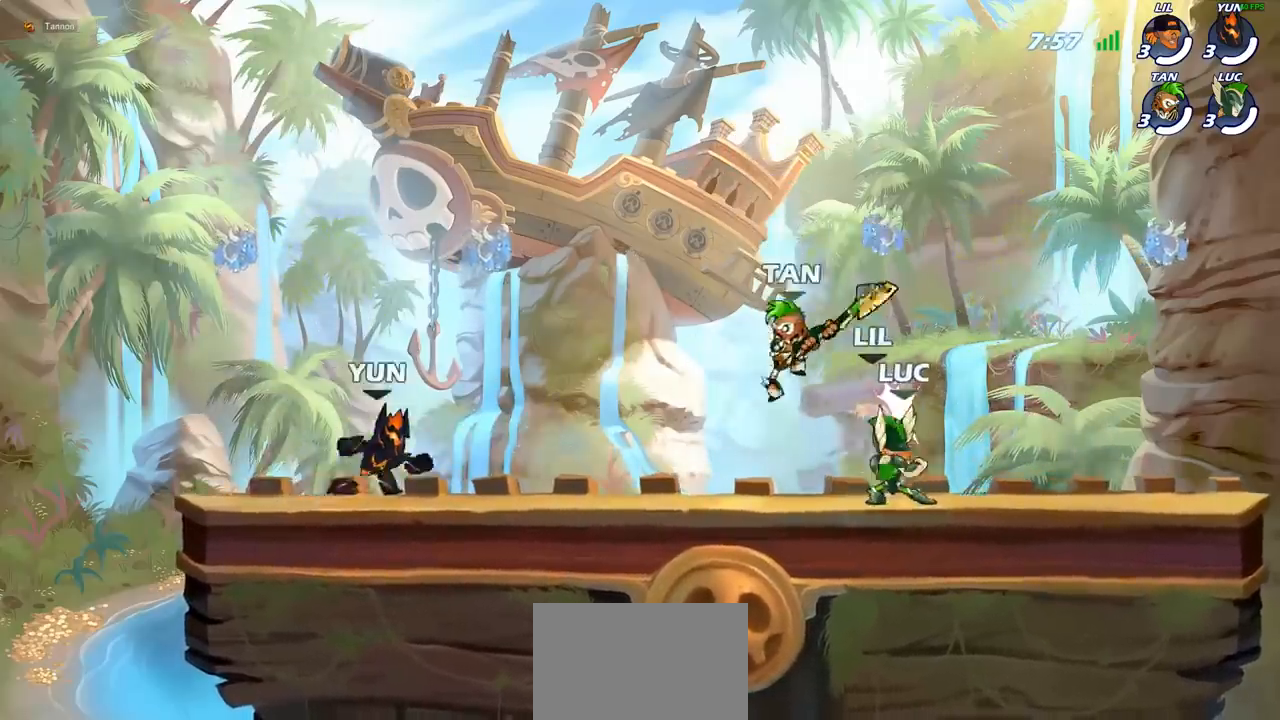
{"buttons": ["SQUARE"], "left_stick": "center", "events": [[67, "SQUARE", "up"], [133, "SQUARE", "down"], [233, "SQUARE", "up"], [333, "SQUARE", "down"], [433, "SQUARE", "up"], [500, "SQUARE", "down"]]}
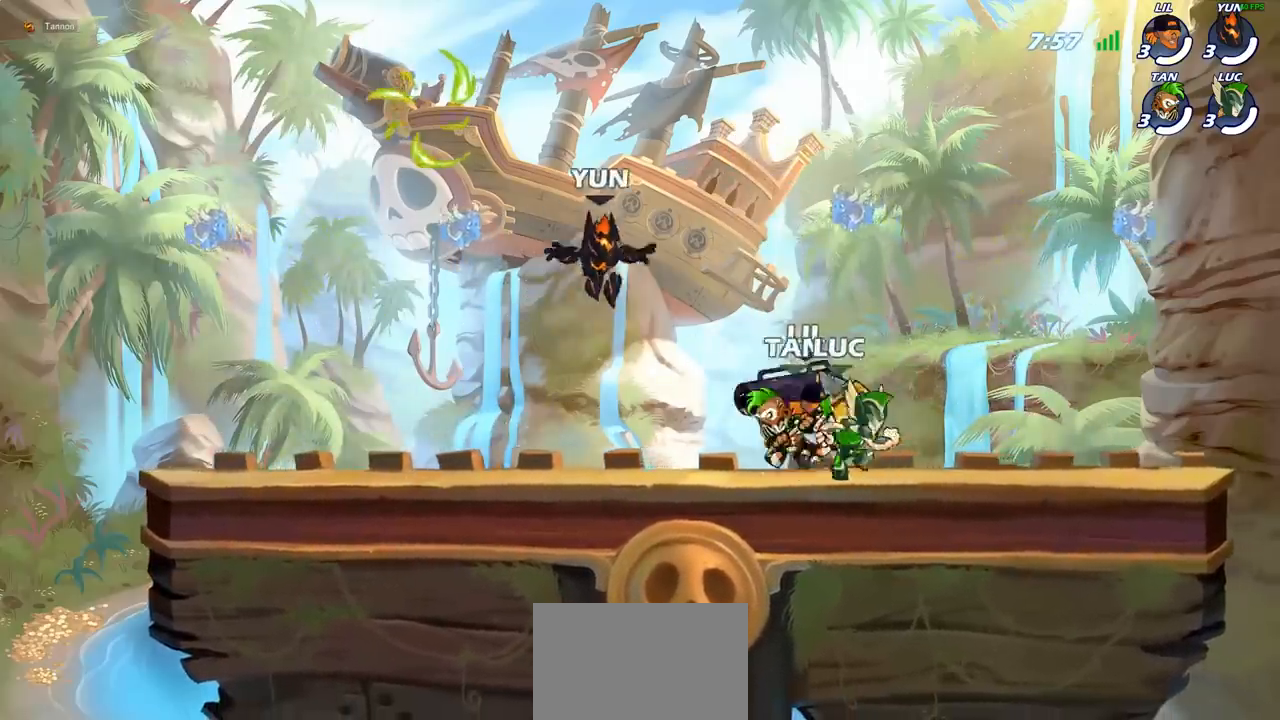
{"buttons": ["R2"], "left_stick": "right", "events": [[133, "SQUARE", "up"], [233, "left_stick", "right"], [383, "R2", "down"]]}
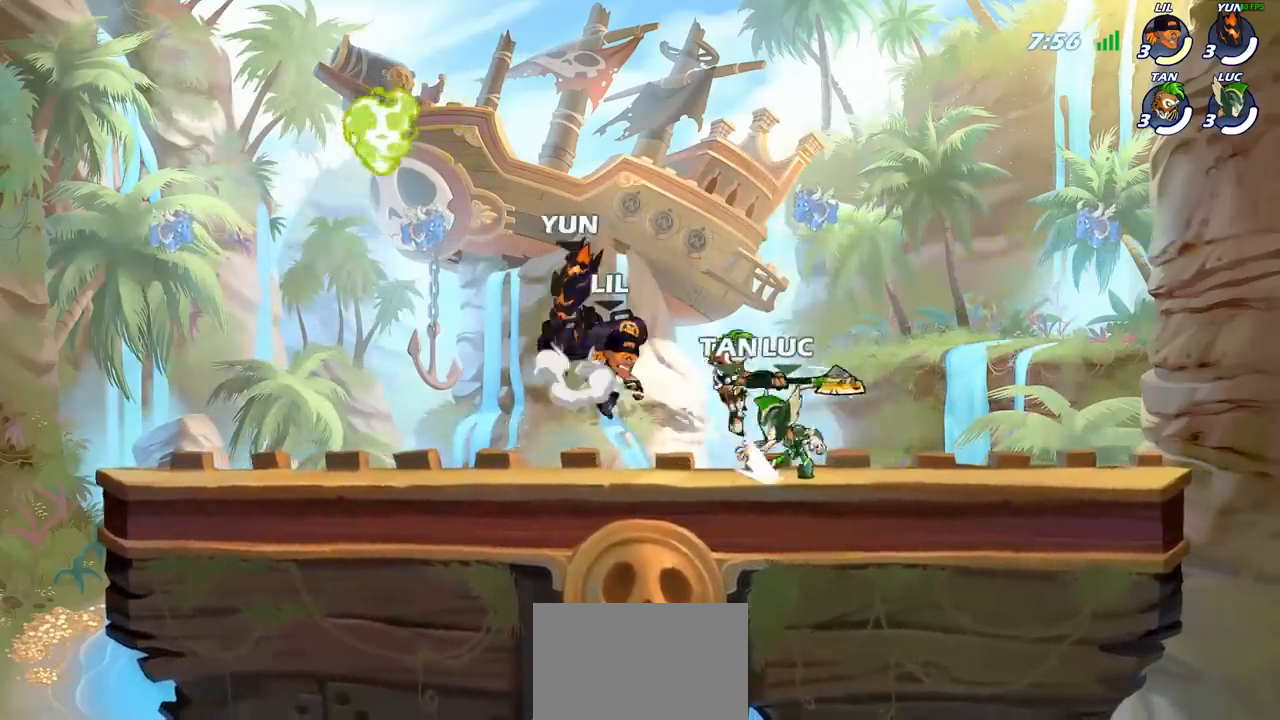
{"buttons": [], "left_stick": "left", "events": [[67, "R2", "up"], [217, "left_stick", "center"], [317, "left_stick", "left"]]}
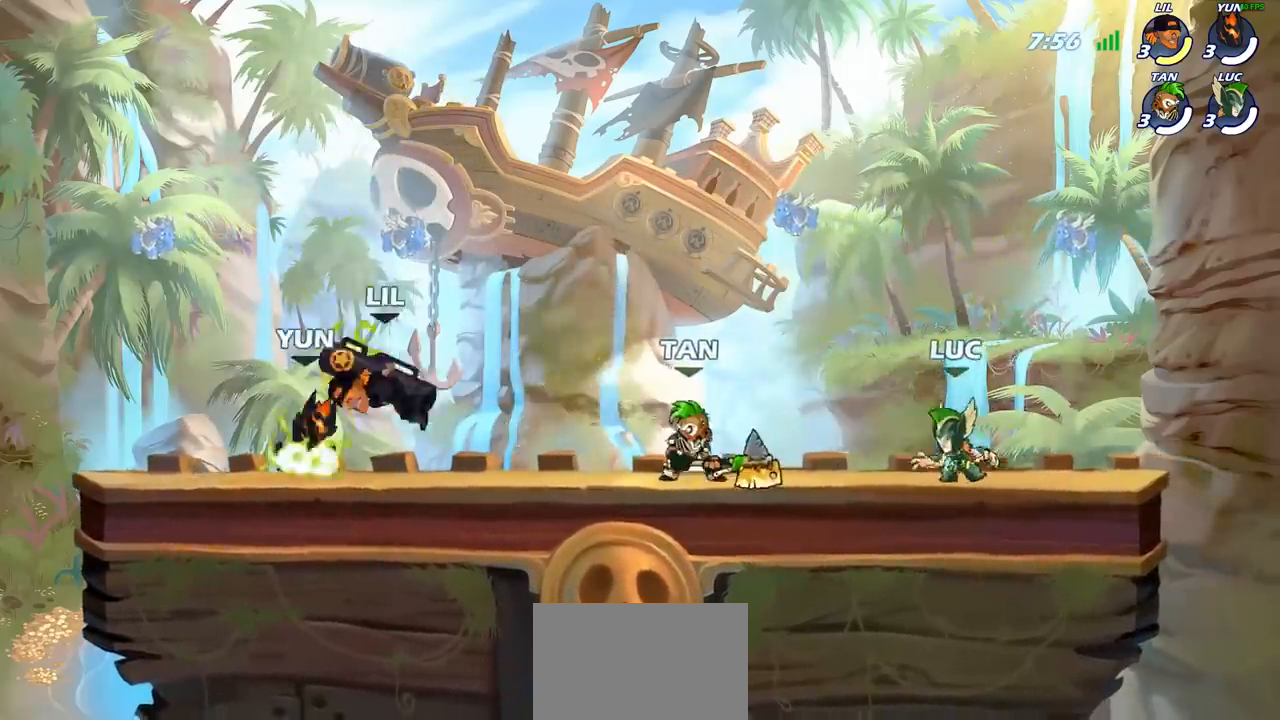
{"buttons": [], "left_stick": "left", "events": [[33, "left_stick", "center"], [83, "left_stick", "right"], [183, "left_stick", "center"], [233, "left_stick", "left"]]}
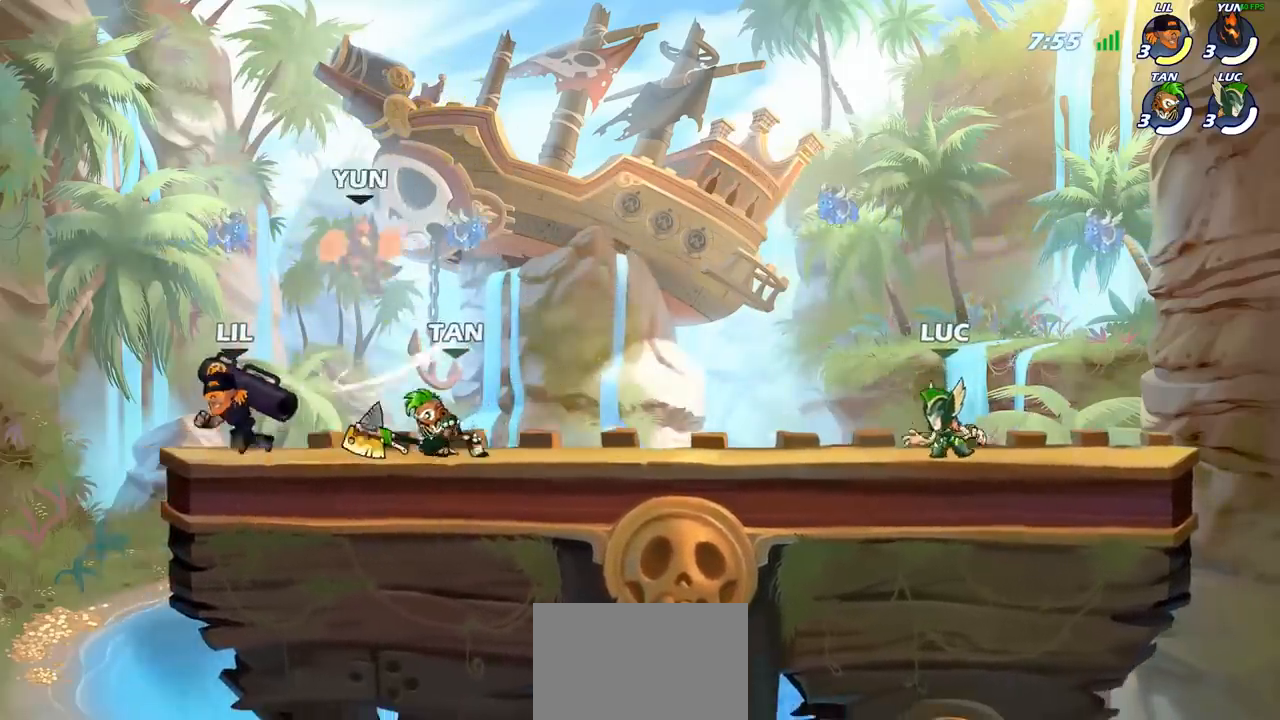
{"buttons": [], "left_stick": "right", "events": [[200, "left_stick", "right"]]}
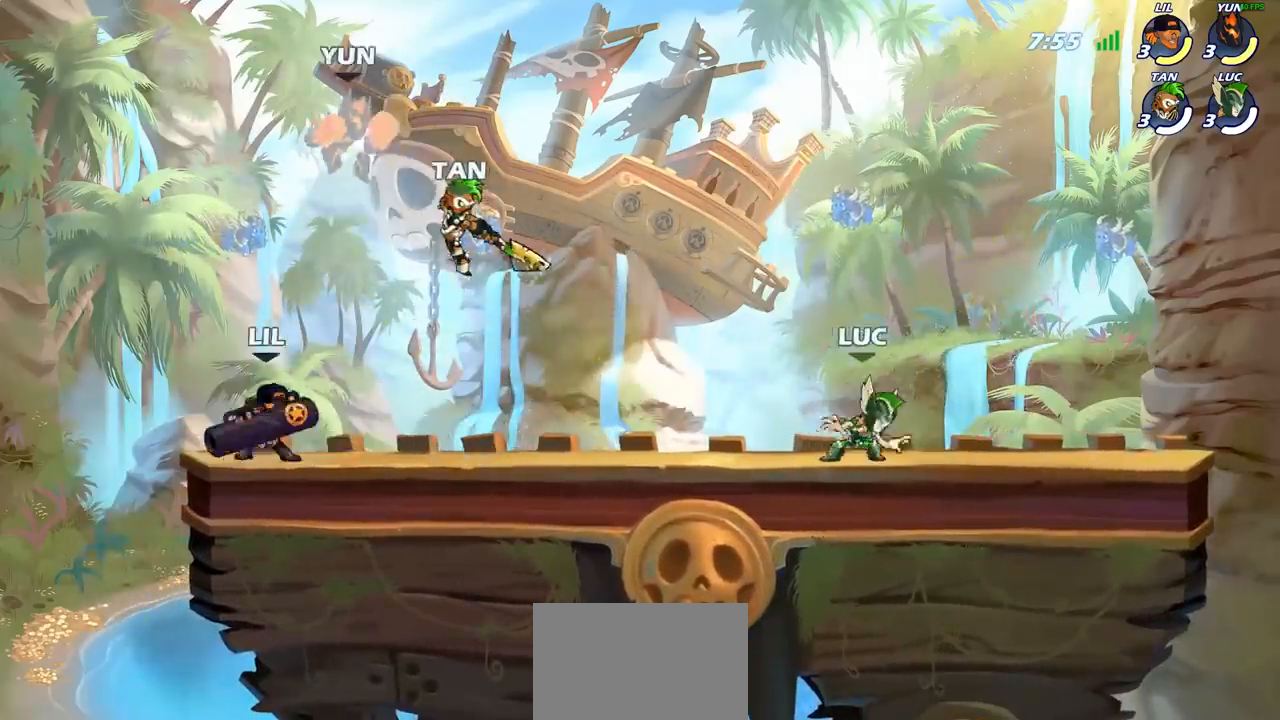
{"buttons": [], "left_stick": "up-left", "events": [[167, "left_stick", "up-left"], [333, "left_stick", "right"], [450, "left_stick", "up-left"]]}
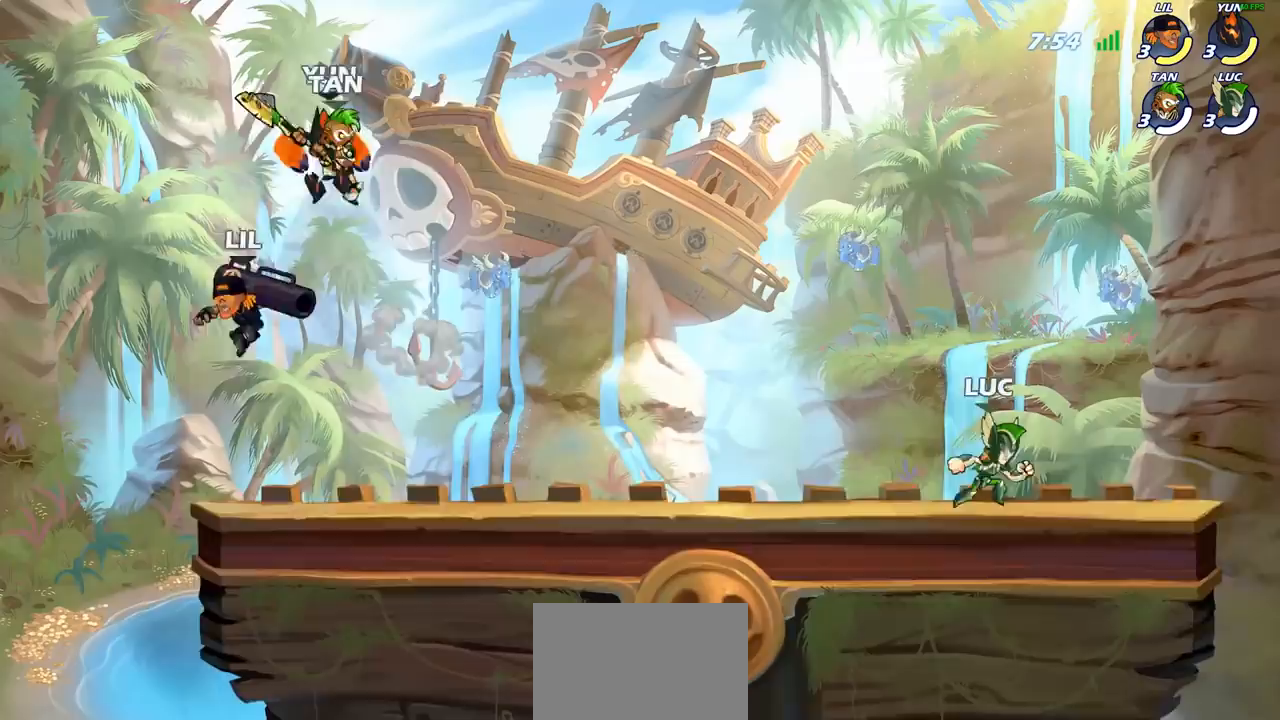
{"buttons": [], "left_stick": "right", "events": [[283, "left_stick", "right"]]}
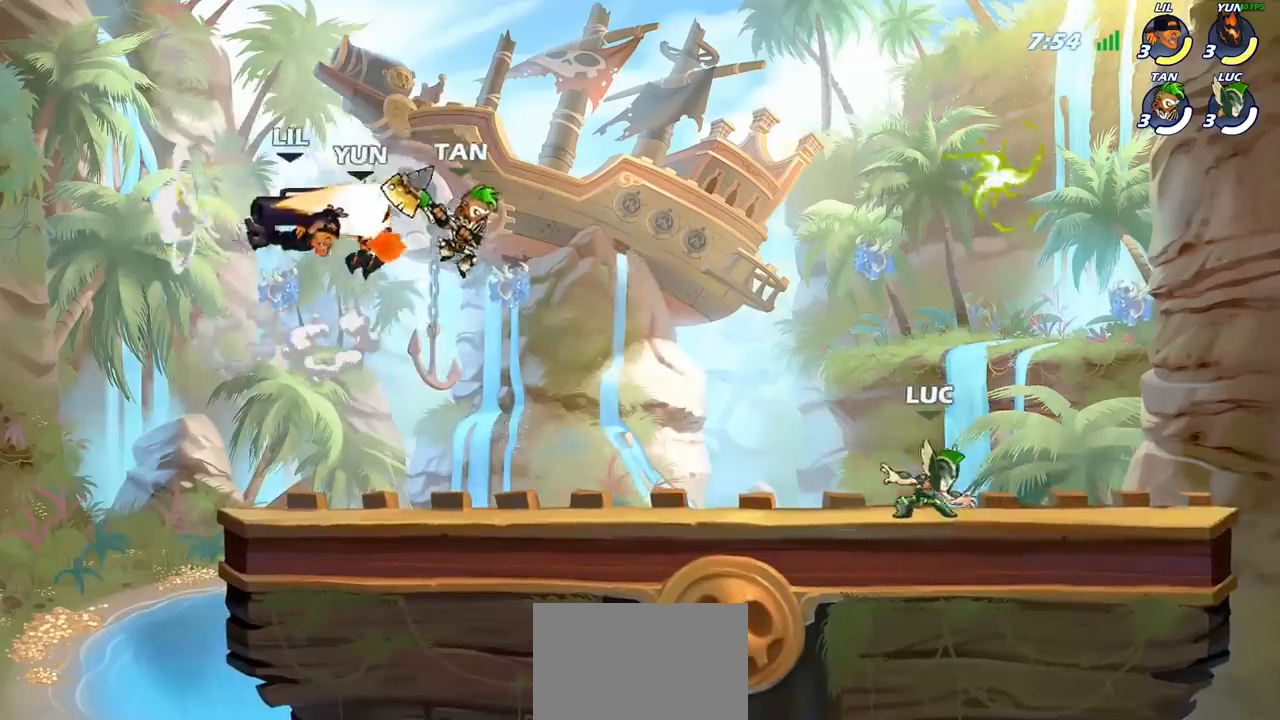
{"buttons": [], "left_stick": "down-right", "events": [[83, "CROSS", "down"], [150, "left_stick", "up-left"], [217, "CROSS", "up"], [267, "CROSS", "down"], [400, "CROSS", "up"], [417, "R1", "down"], [433, "left_stick", "down-right"], [500, "R1", "up"]]}
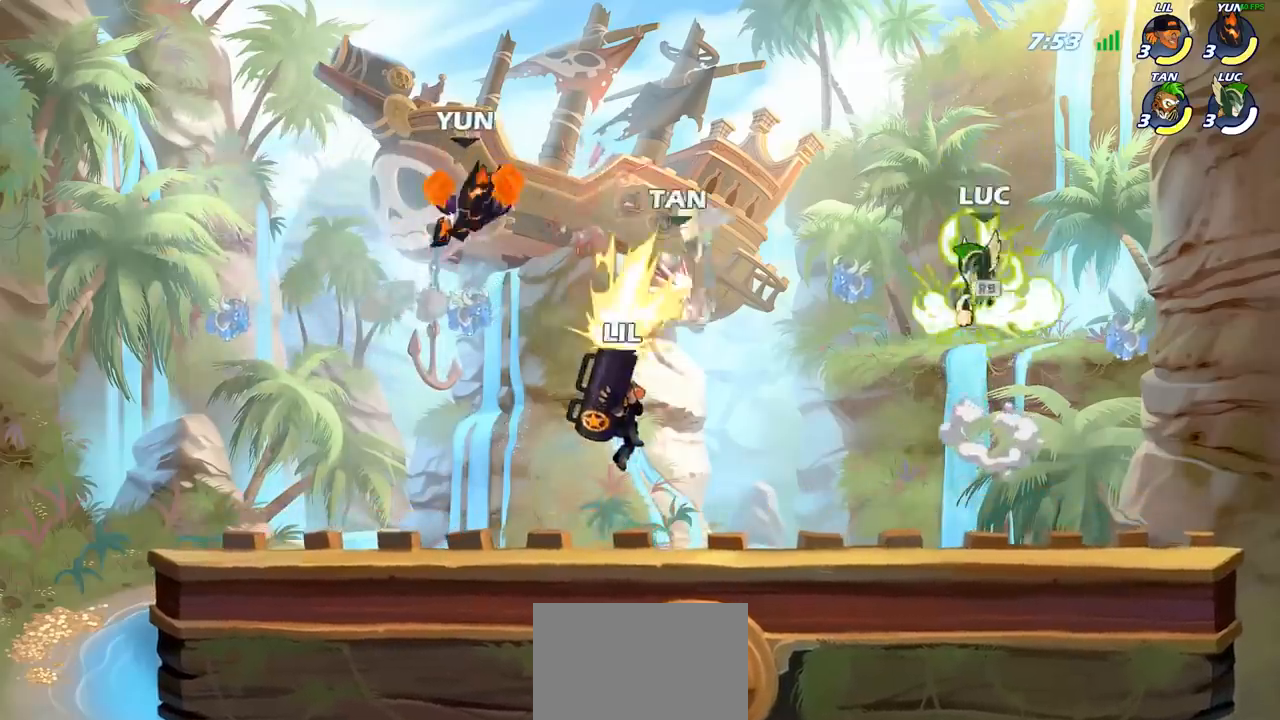
{"buttons": [], "left_stick": "right", "events": [[117, "left_stick", "down-left"], [167, "left_stick", "left"], [183, "SQUARE", "down"], [267, "SQUARE", "up"], [500, "left_stick", "right"]]}
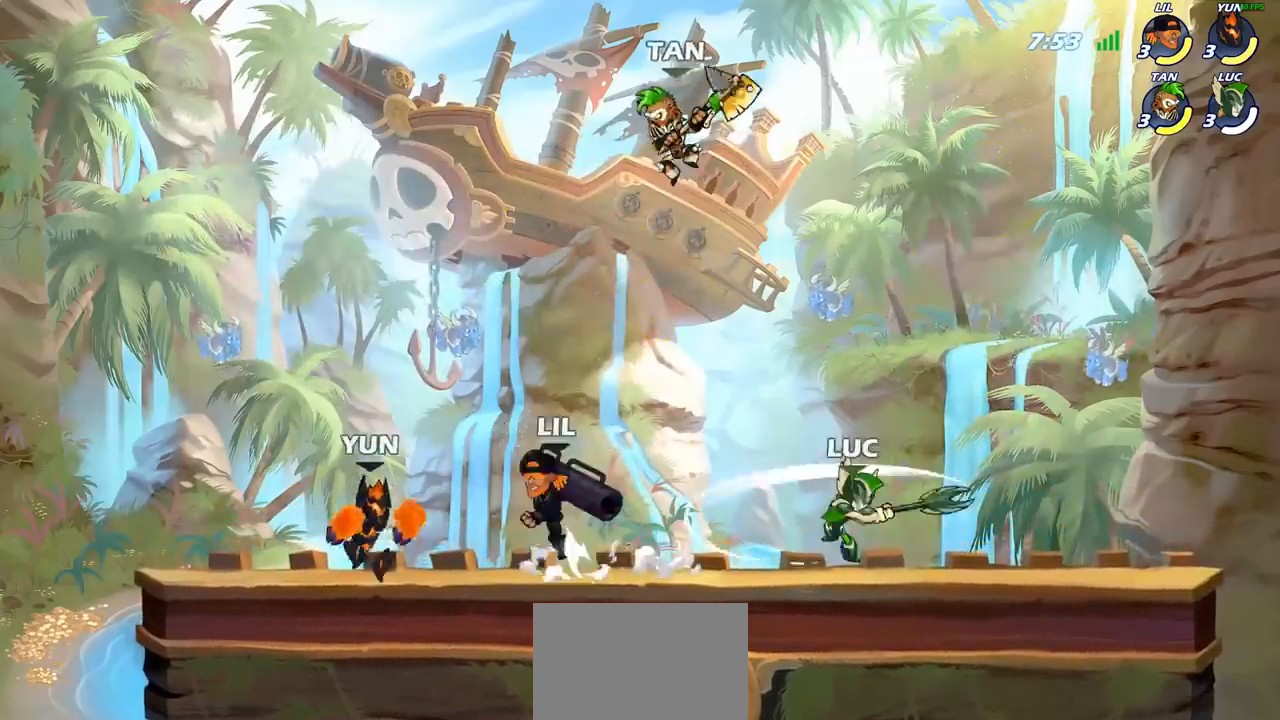
{"buttons": ["R2"], "left_stick": "right", "events": [[417, "R2", "down"]]}
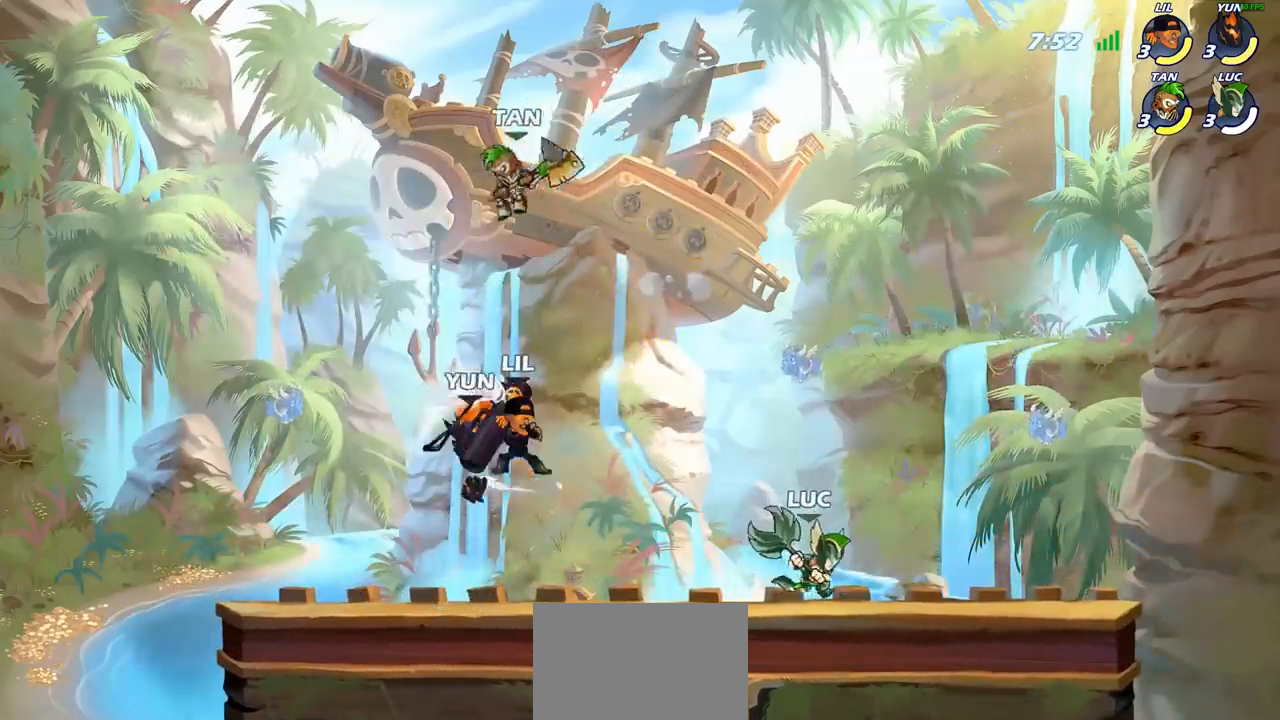
{"buttons": [], "left_stick": "up-left", "events": [[67, "R2", "up"], [67, "left_stick", "up-left"]]}
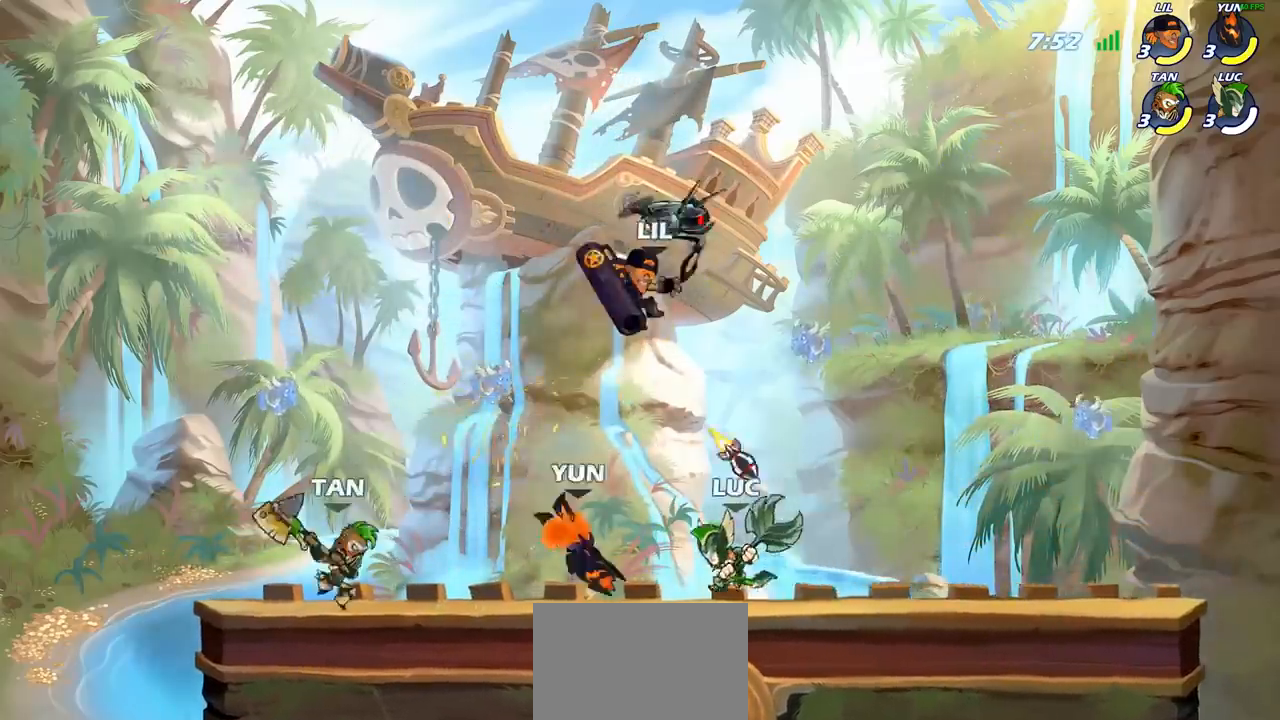
{"buttons": [], "left_stick": "up-left", "events": [[117, "left_stick", "right"], [200, "CROSS", "down"], [233, "left_stick", "up"], [250, "SQUARE", "down"], [283, "CROSS", "up"], [283, "SQUARE", "up"], [350, "left_stick", "up-left"]]}
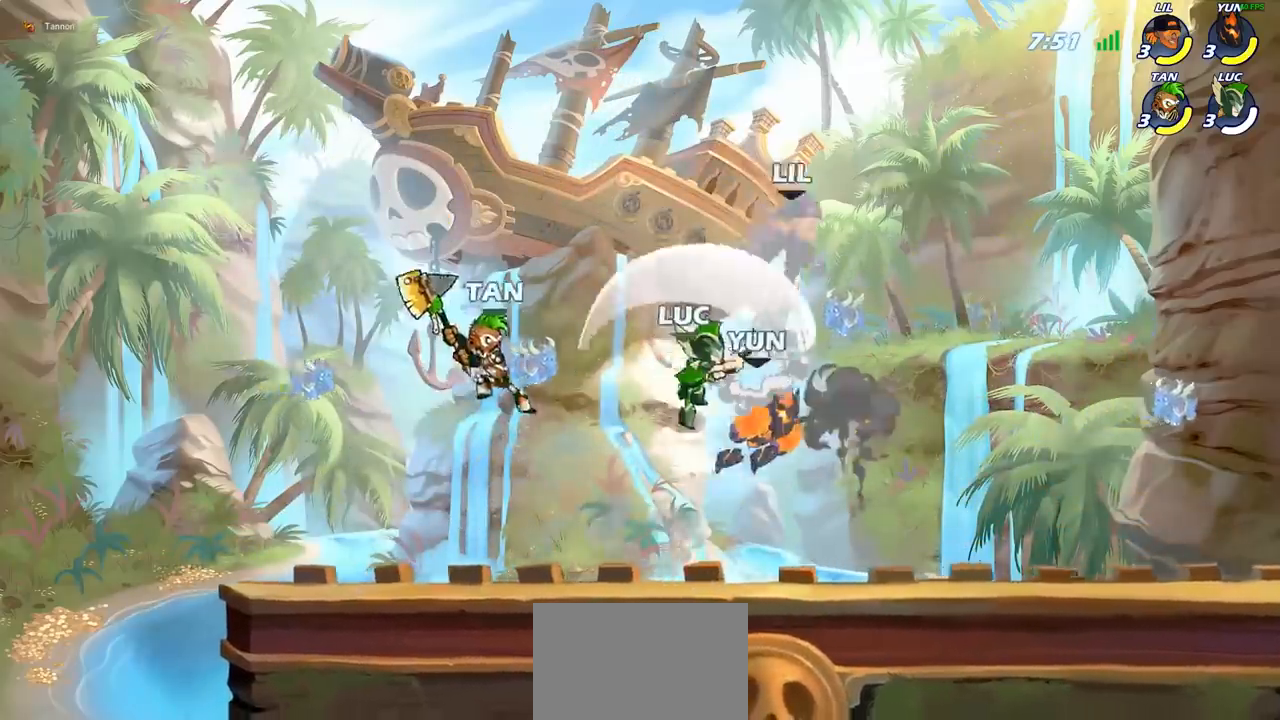
{"buttons": [], "left_stick": "center", "events": [[50, "left_stick", "up-right"], [350, "R2", "down"], [350, "left_stick", "center"], [367, "CIRCLE", "down"], [450, "CIRCLE", "up"], [450, "R2", "up"]]}
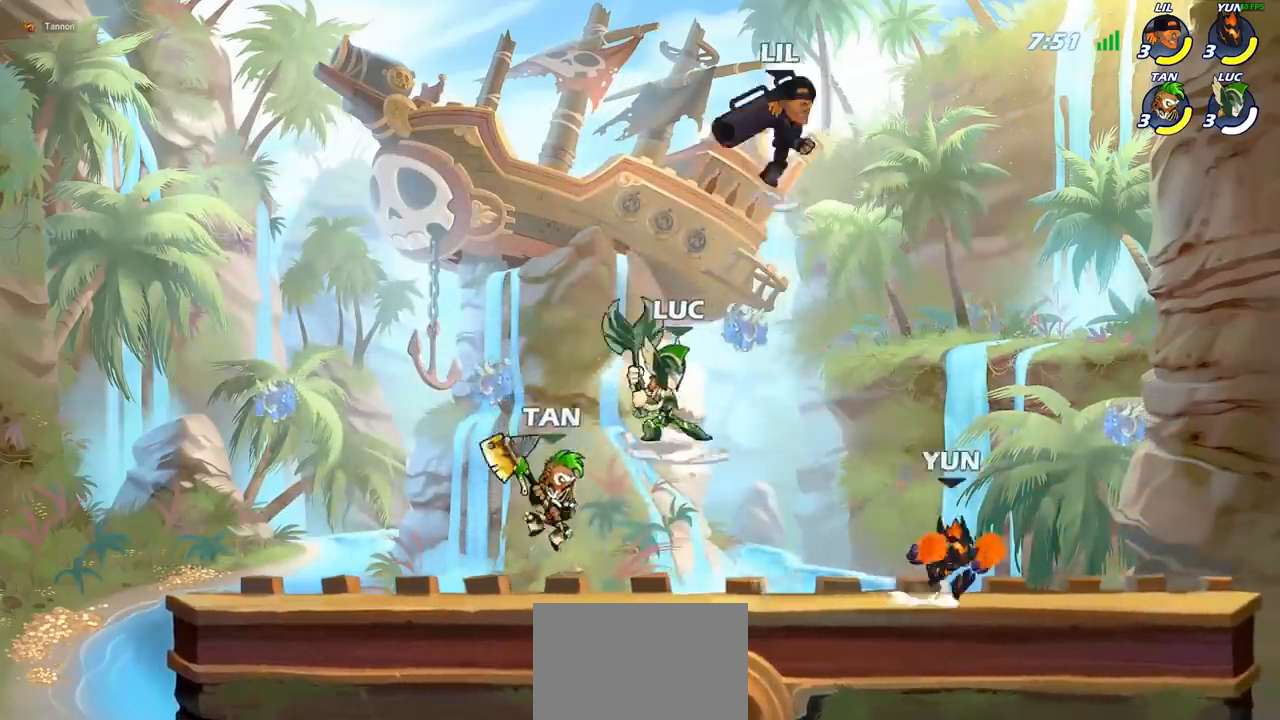
{"buttons": [], "left_stick": "left", "events": [[433, "left_stick", "left"]]}
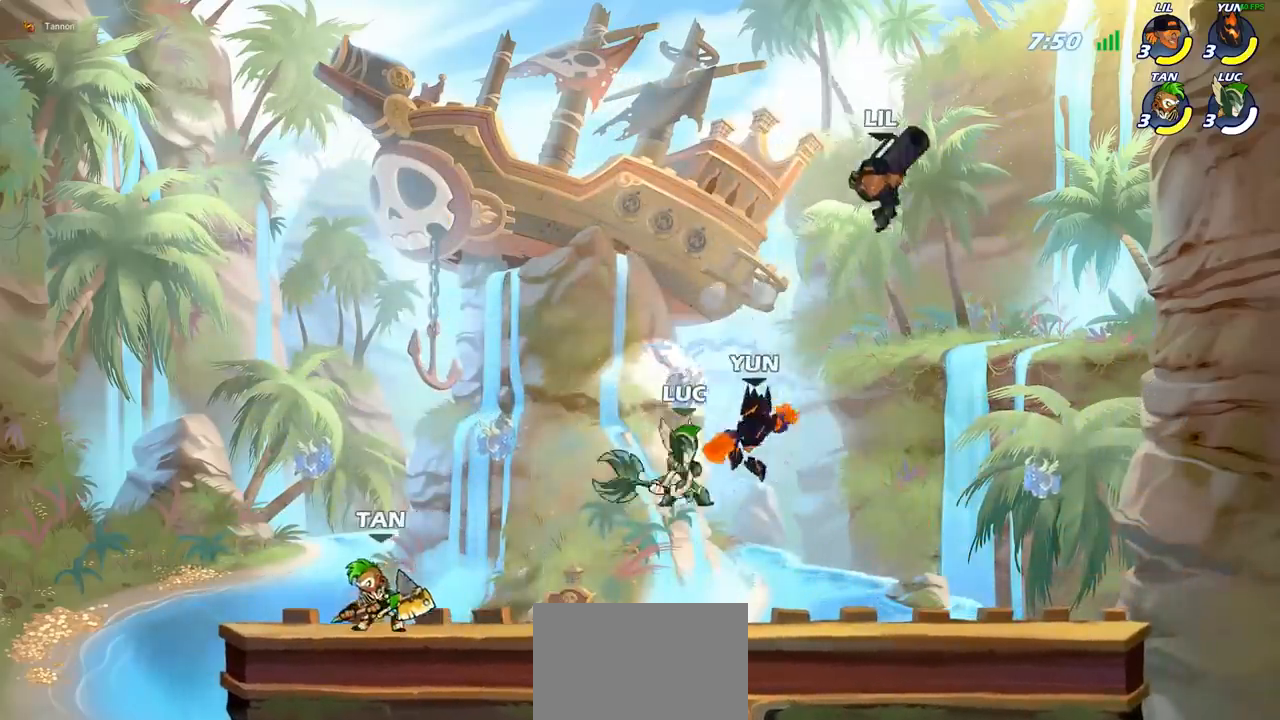
{"buttons": [], "left_stick": "left", "events": [[233, "left_stick", "right"], [333, "left_stick", "center"], [433, "left_stick", "left"]]}